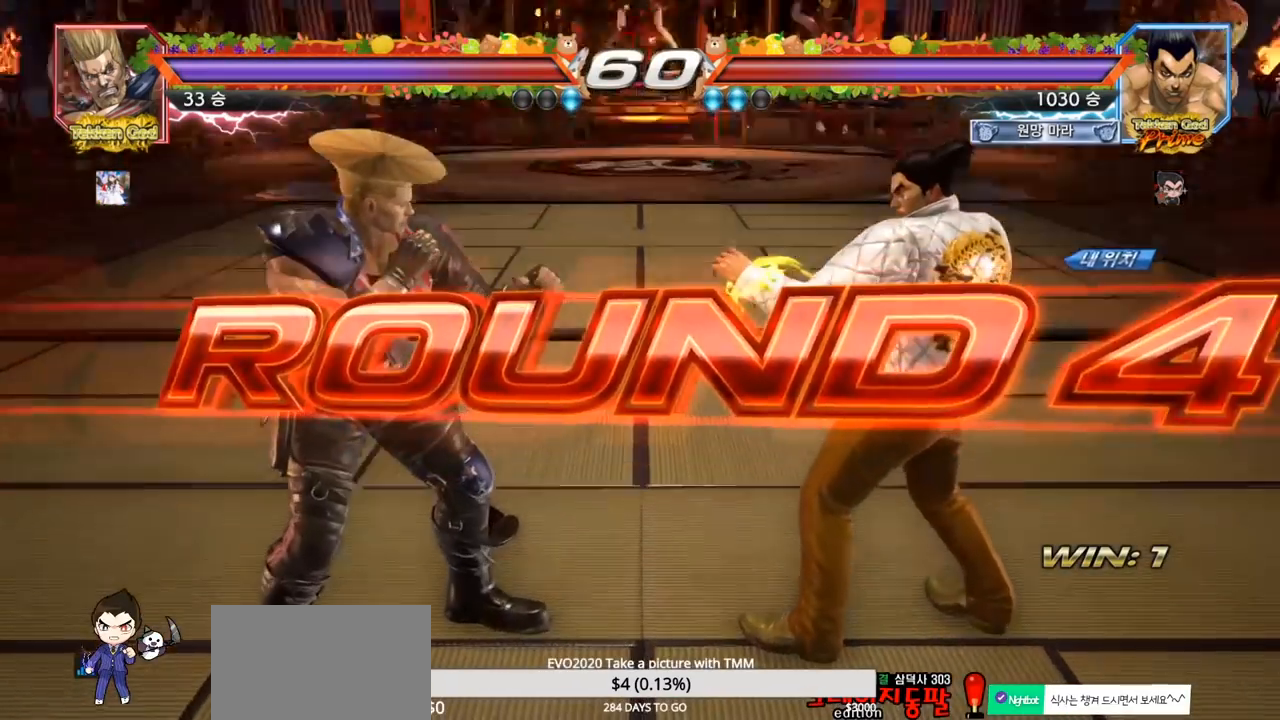
Gameplay with a controller (arcade stick); each line is a JSON object with the inputs held at the frame after it (dt_ms = milliseconds from this image to that frame). "events" lists button and stick changes between this image and that frame as [ms after this image, input, new state], when the widget could be followed in between. Not read: L3 R3.
{"dt_ms": 500, "buttons": [], "left_stick": "center", "events": []}
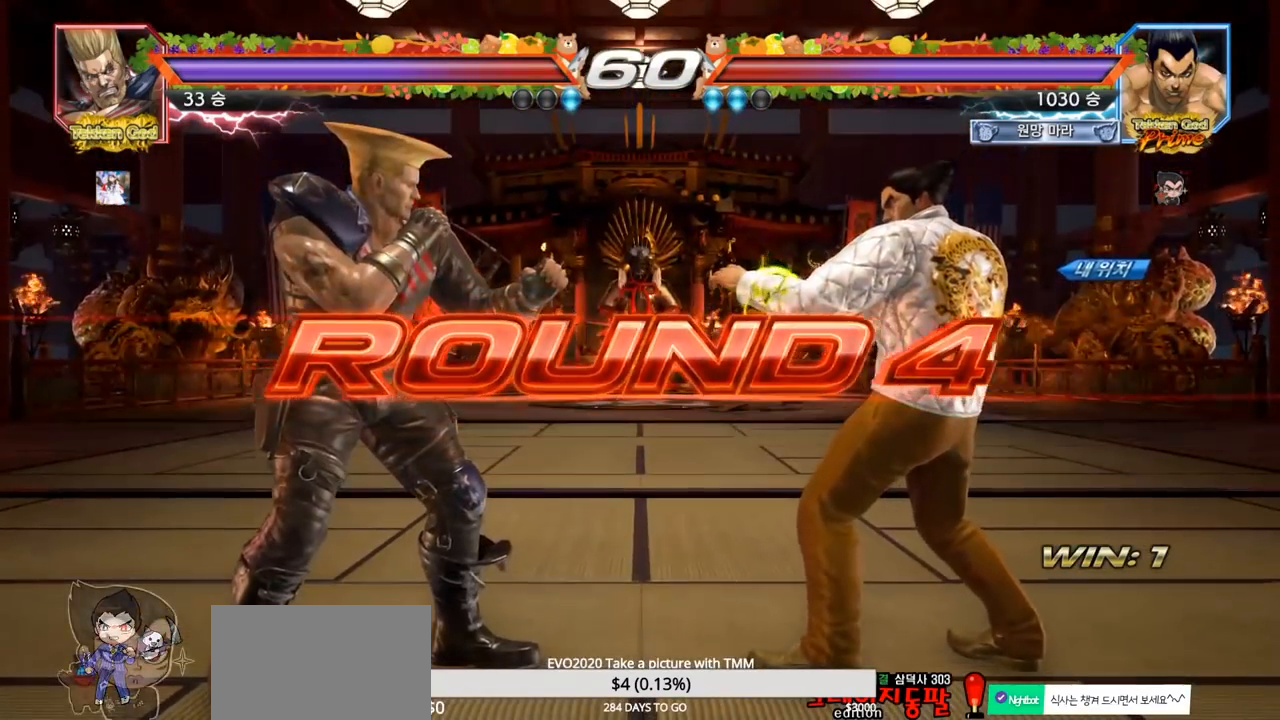
{"dt_ms": 500, "buttons": [], "left_stick": "center", "events": []}
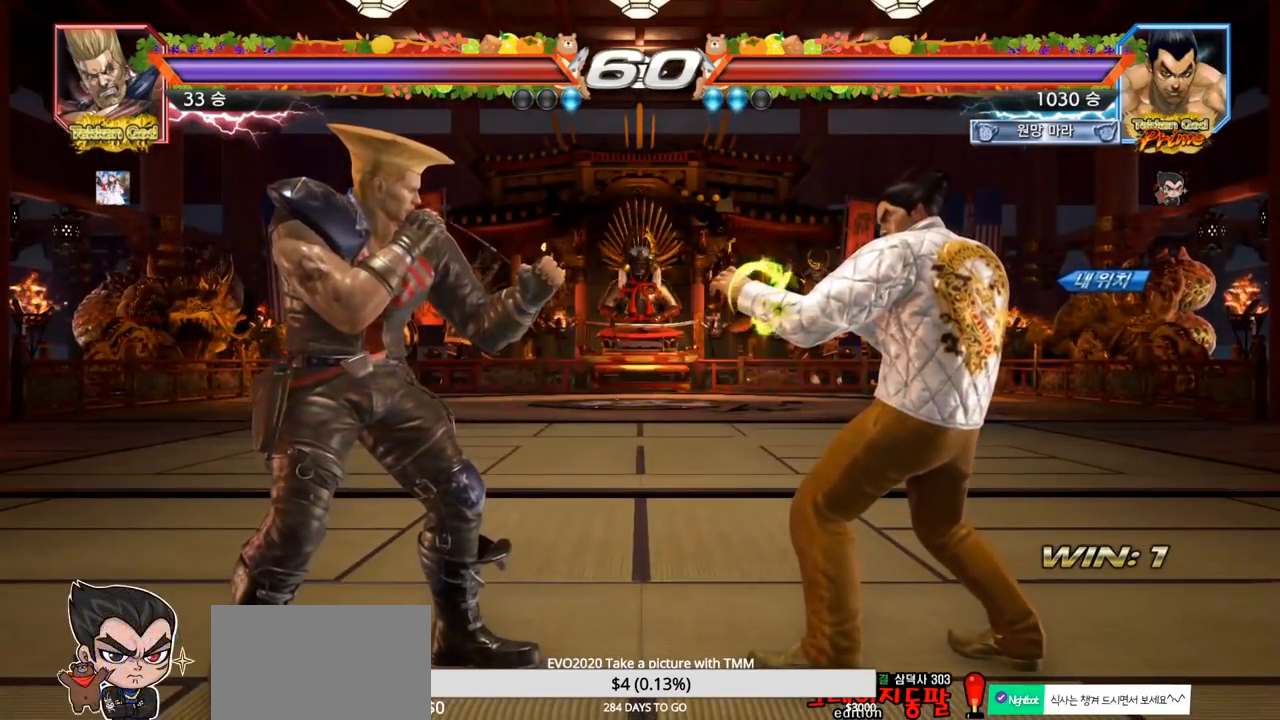
{"dt_ms": 500, "buttons": [], "left_stick": "center", "events": []}
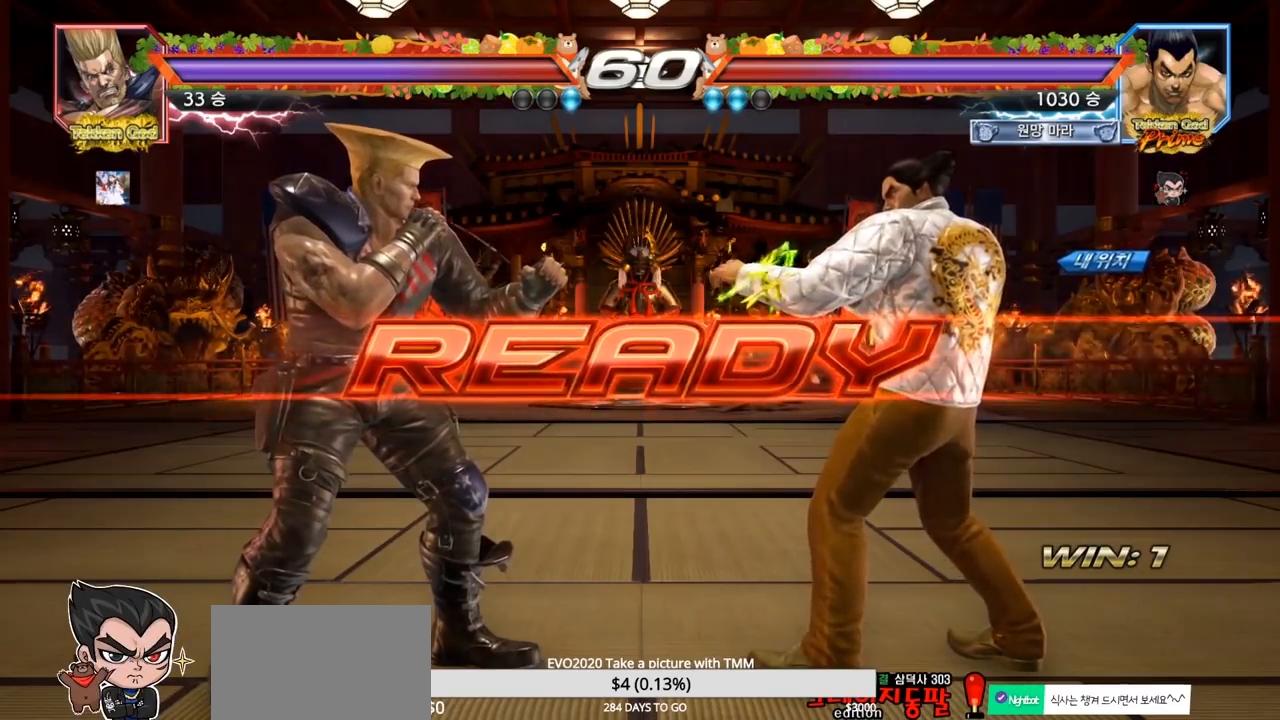
{"dt_ms": 500, "buttons": [], "left_stick": "center", "events": [[100, "SQUARE", "down"], [100, "TRIANGLE", "down"], [250, "SQUARE", "up"], [250, "TRIANGLE", "up"], [333, "SQUARE", "down"], [333, "TRIANGLE", "down"], [417, "SQUARE", "up"], [450, "TRIANGLE", "up"]]}
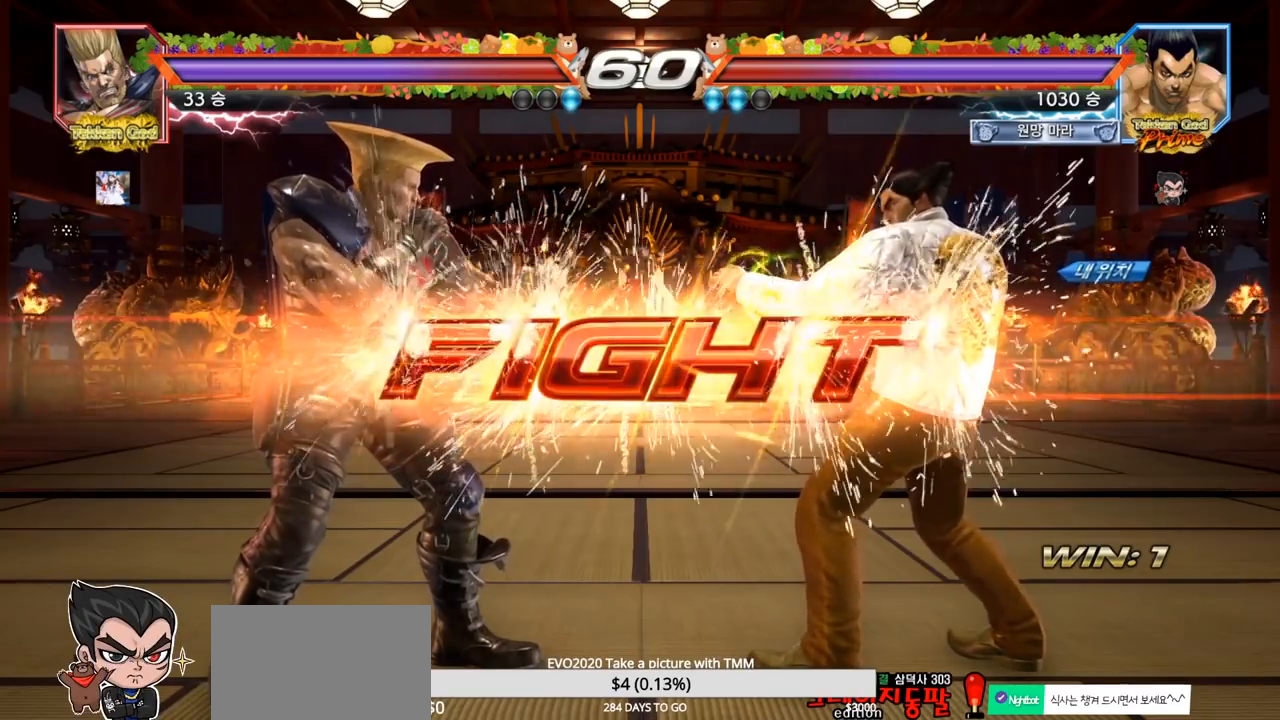
{"dt_ms": 500, "buttons": [], "left_stick": "center", "events": [[33, "SQUARE", "down"], [50, "TRIANGLE", "down"], [133, "SQUARE", "up"], [133, "TRIANGLE", "up"], [267, "left_stick", "up"], [350, "left_stick", "center"]]}
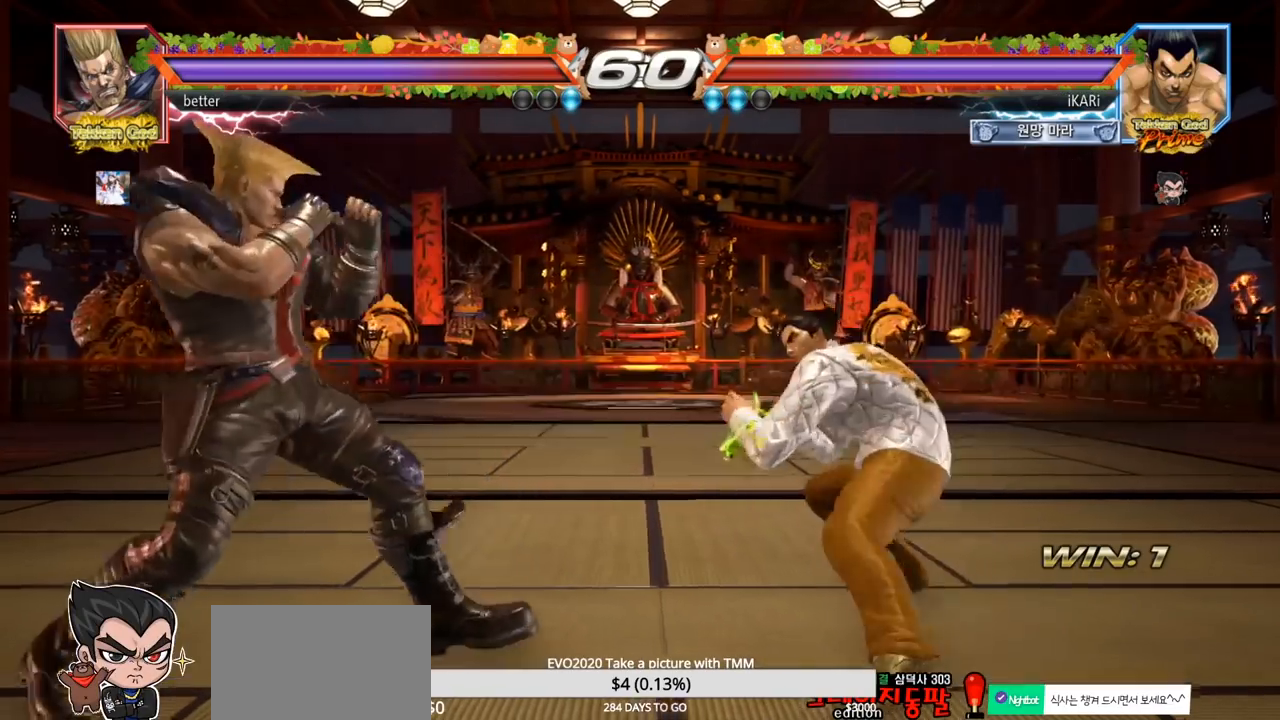
{"dt_ms": 500, "buttons": [], "left_stick": "right", "events": [[17, "left_stick", "right"], [67, "left_stick", "center"], [117, "left_stick", "right"], [233, "left_stick", "up"], [283, "left_stick", "center"], [383, "left_stick", "right"]]}
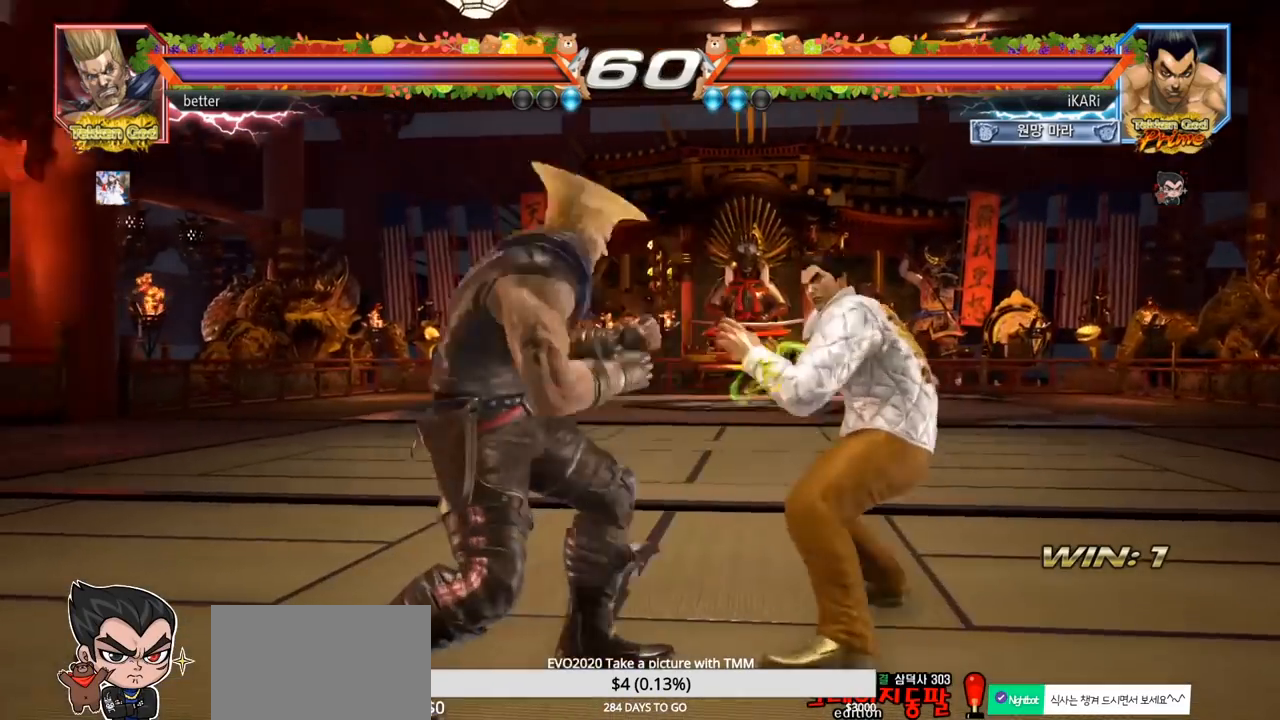
{"dt_ms": 500, "buttons": [], "left_stick": "center", "events": [[500, "left_stick", "center"]]}
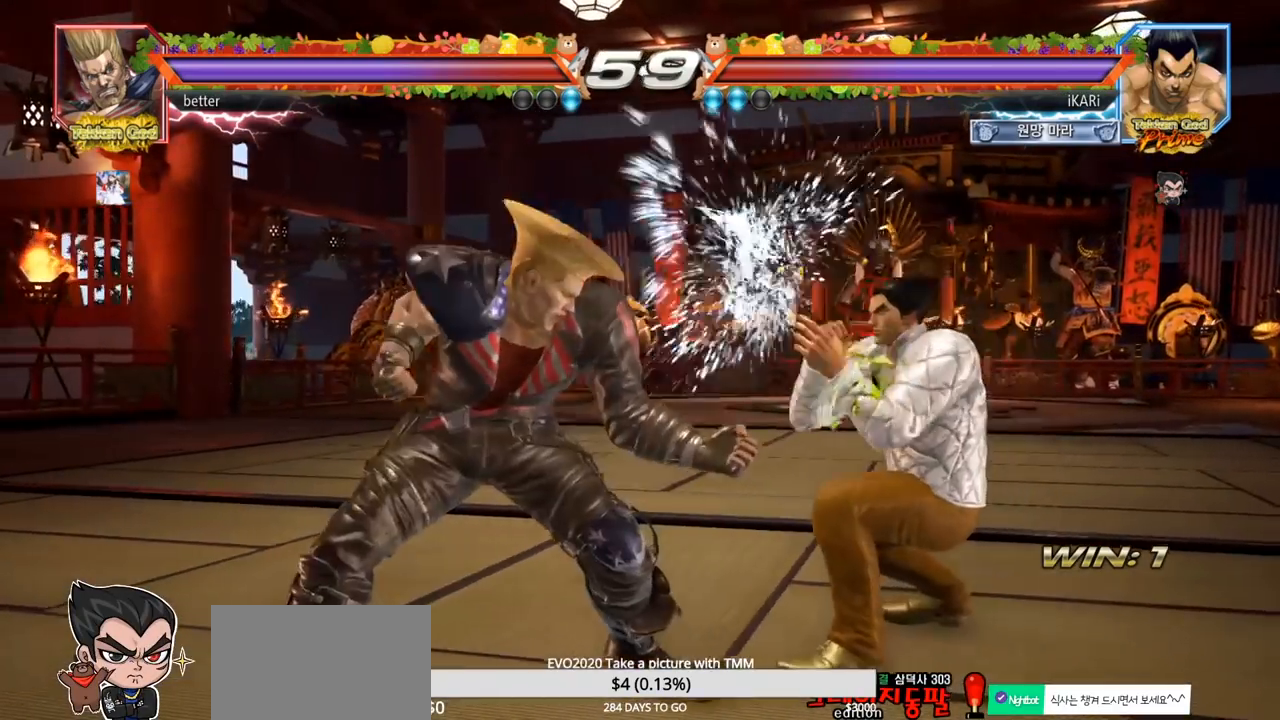
{"dt_ms": 500, "buttons": [], "left_stick": "center", "events": [[267, "left_stick", "up"], [317, "left_stick", "center"]]}
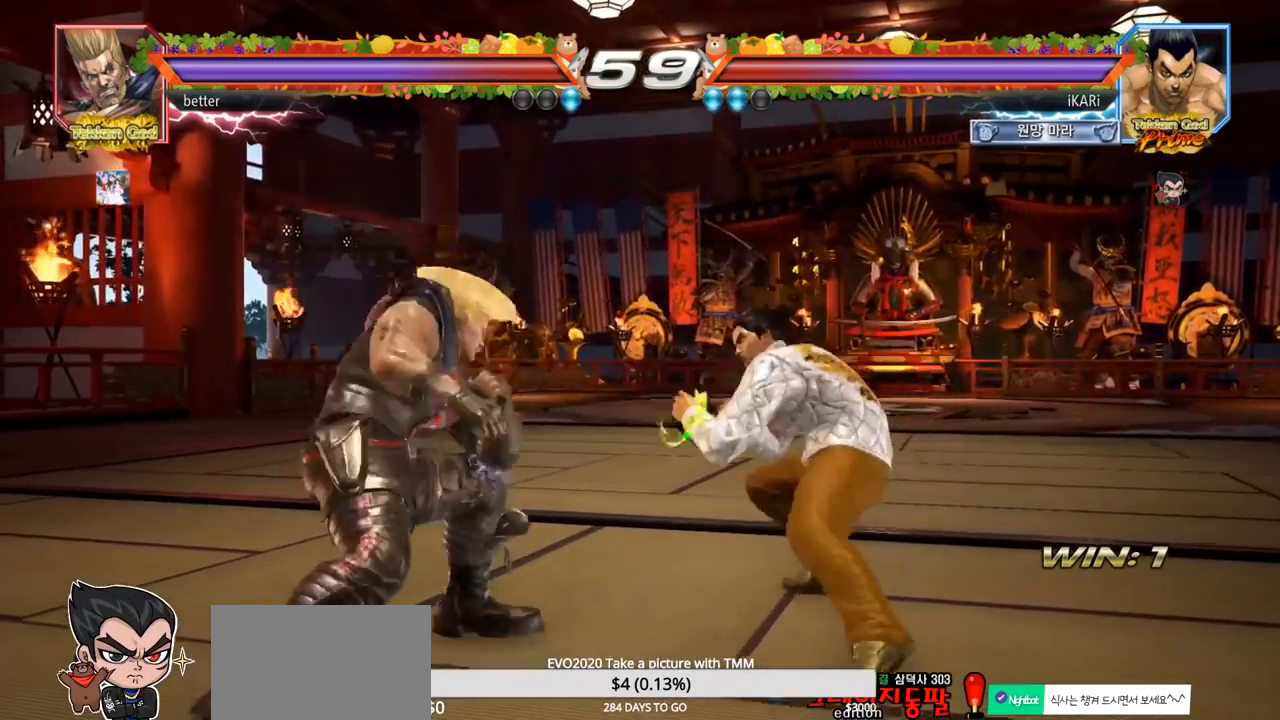
{"dt_ms": 500, "buttons": [], "left_stick": "center", "events": [[33, "left_stick", "right"], [100, "left_stick", "center"], [183, "left_stick", "right"], [300, "left_stick", "center"], [400, "left_stick", "down-left"], [483, "left_stick", "center"]]}
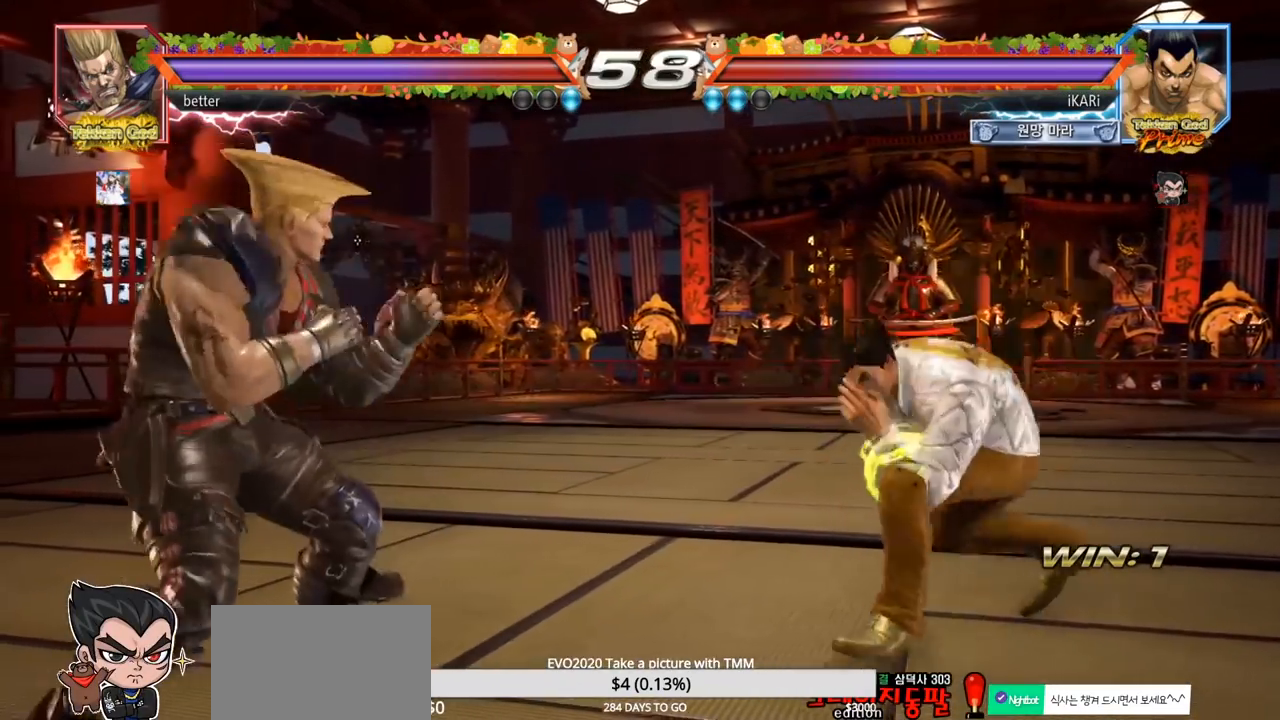
{"dt_ms": 500, "buttons": [], "left_stick": "center", "events": [[67, "left_stick", "right"], [183, "left_stick", "center"], [233, "left_stick", "right"], [283, "left_stick", "center"]]}
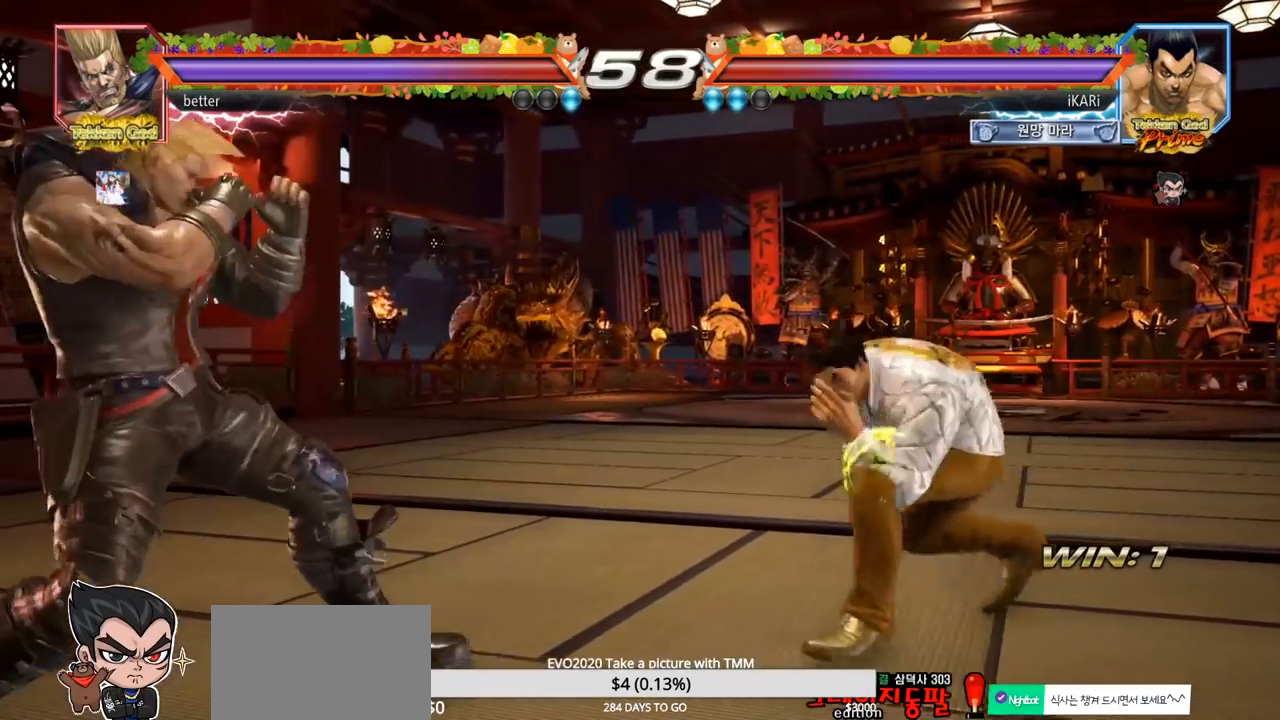
{"dt_ms": 500, "buttons": [], "left_stick": "center", "events": [[17, "left_stick", "left"], [83, "left_stick", "center"], [133, "left_stick", "right"], [183, "left_stick", "center"], [267, "left_stick", "right"], [333, "left_stick", "up"], [383, "left_stick", "center"]]}
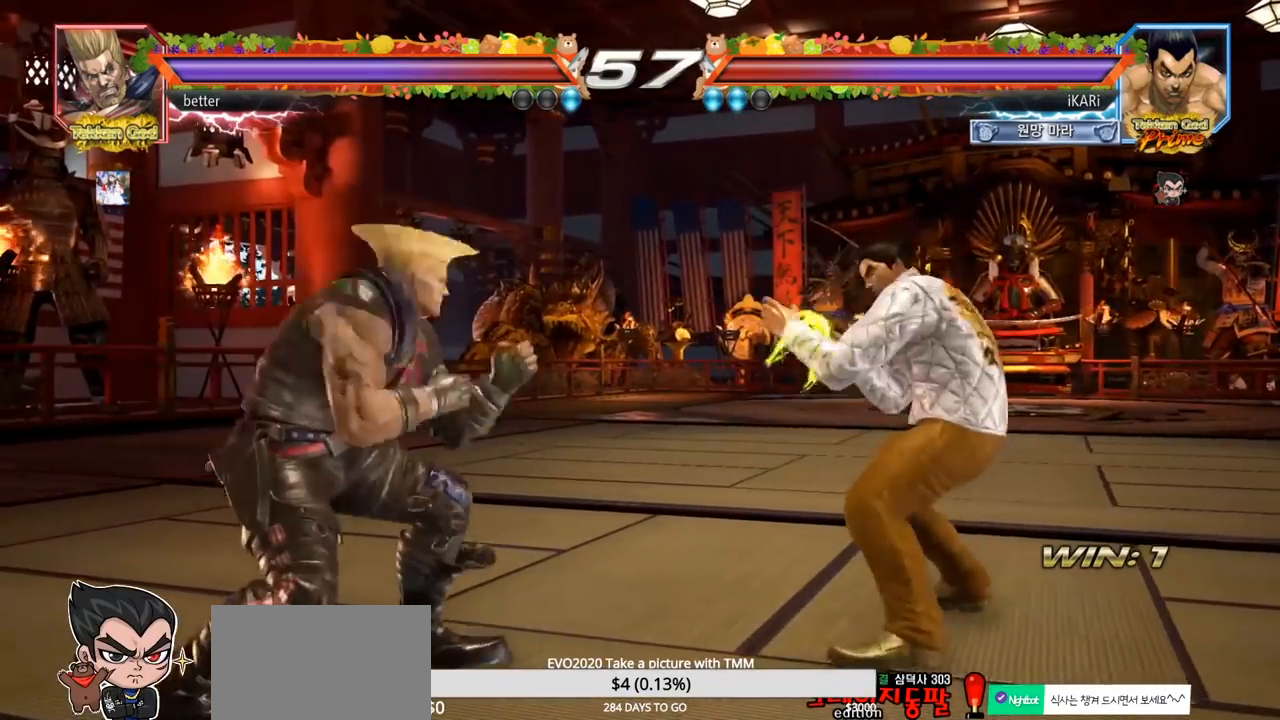
{"dt_ms": 500, "buttons": [], "left_stick": "center", "events": [[83, "left_stick", "right"], [150, "left_stick", "center"], [200, "left_stick", "right"], [317, "left_stick", "center"]]}
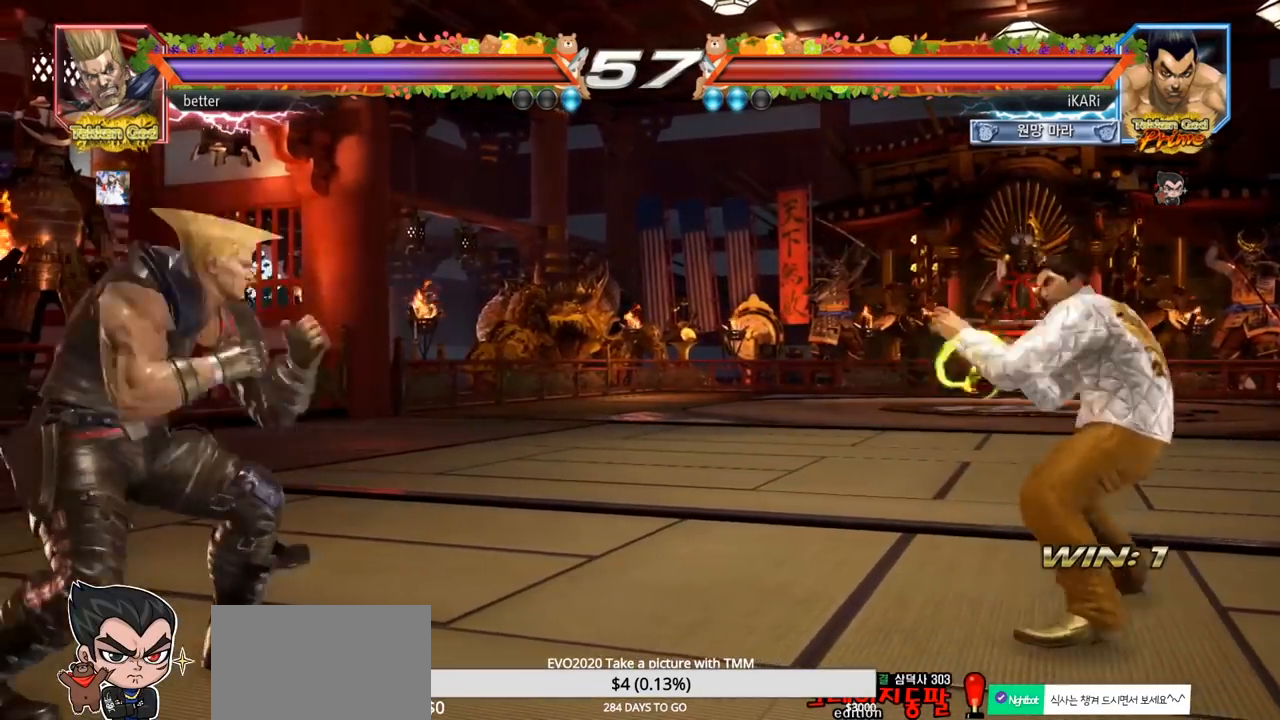
{"dt_ms": 500, "buttons": [], "left_stick": "center", "events": [[83, "left_stick", "up"], [133, "left_stick", "center"], [200, "left_stick", "up"], [317, "left_stick", "center"], [433, "left_stick", "left"], [483, "left_stick", "center"]]}
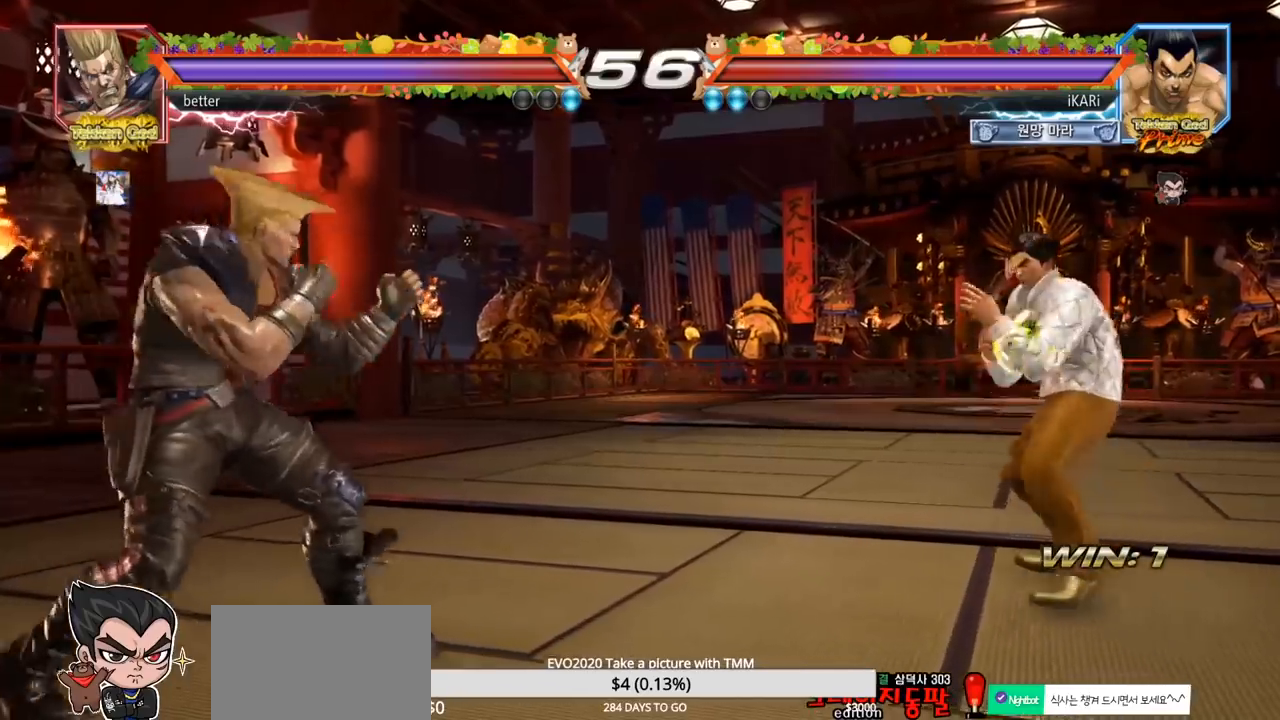
{"dt_ms": 500, "buttons": [], "left_stick": "right", "events": [[17, "left_stick", "left"], [200, "left_stick", "center"], [250, "left_stick", "right"], [300, "left_stick", "center"], [367, "left_stick", "right"]]}
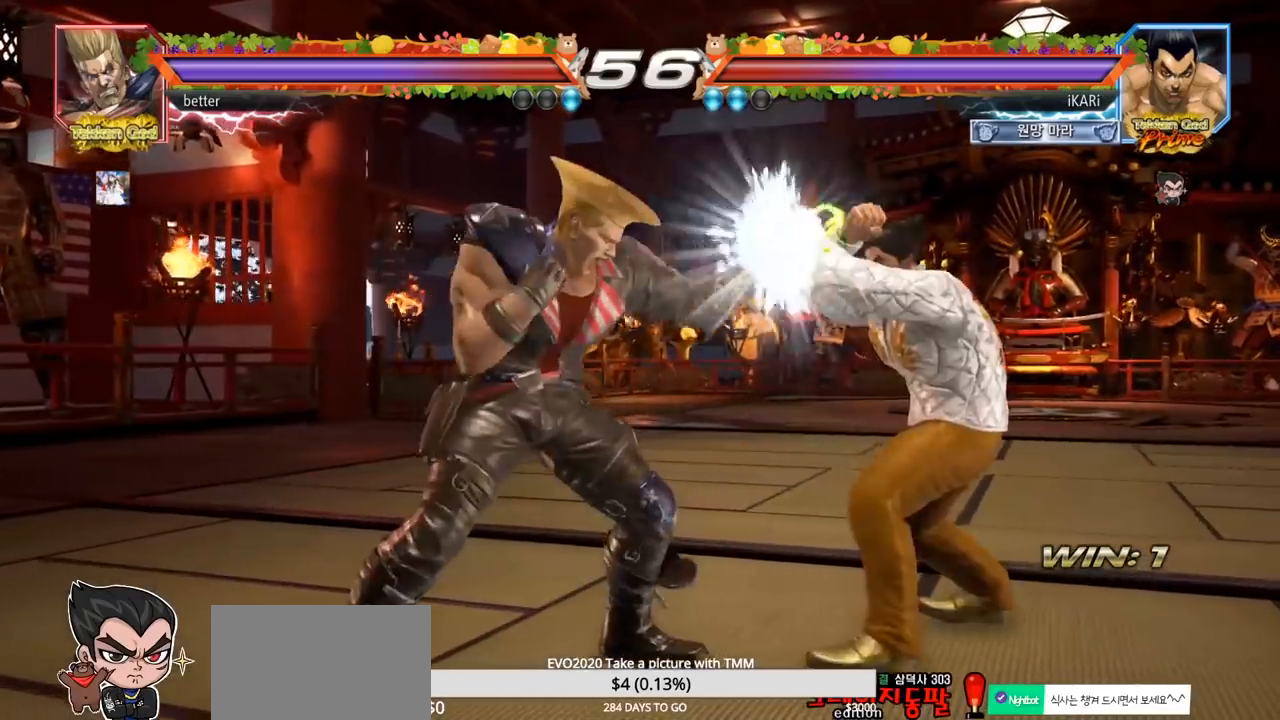
{"dt_ms": 500, "buttons": [], "left_stick": "right", "events": [[183, "left_stick", "center"], [283, "left_stick", "right"], [333, "left_stick", "center"], [383, "left_stick", "right"]]}
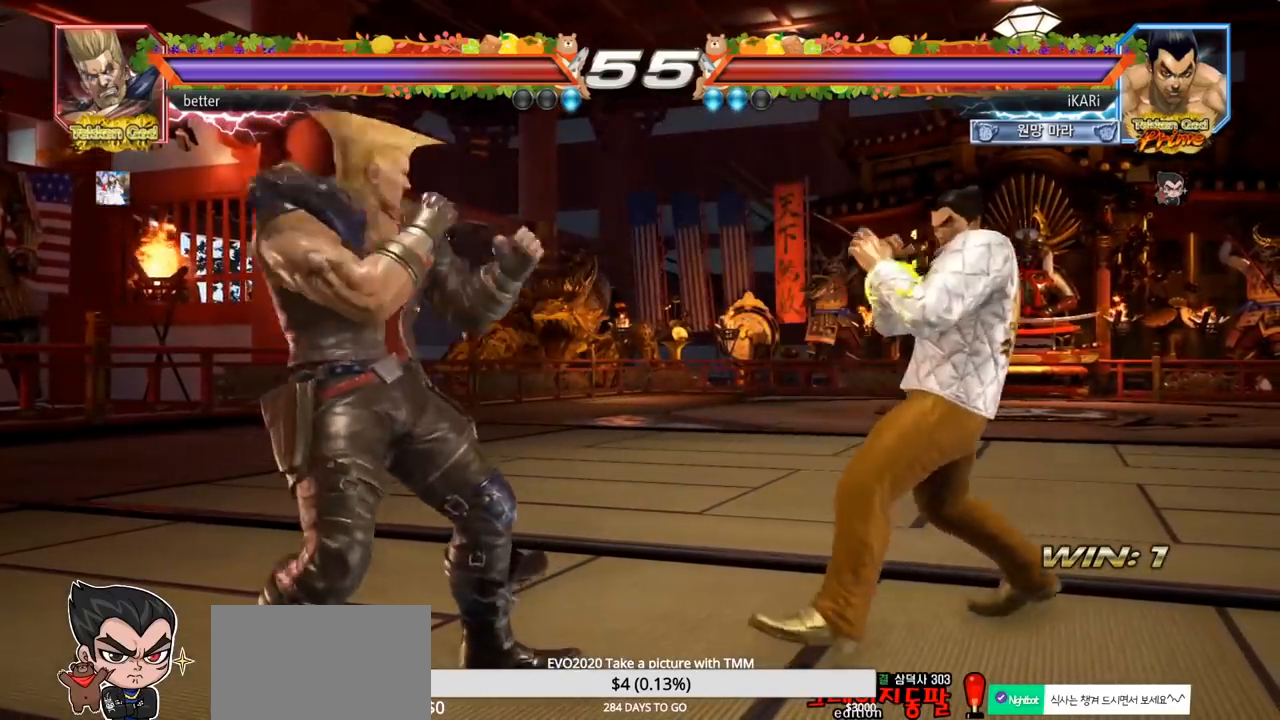
{"dt_ms": 500, "buttons": [], "left_stick": "right", "events": [[133, "left_stick", "center"], [350, "left_stick", "right"]]}
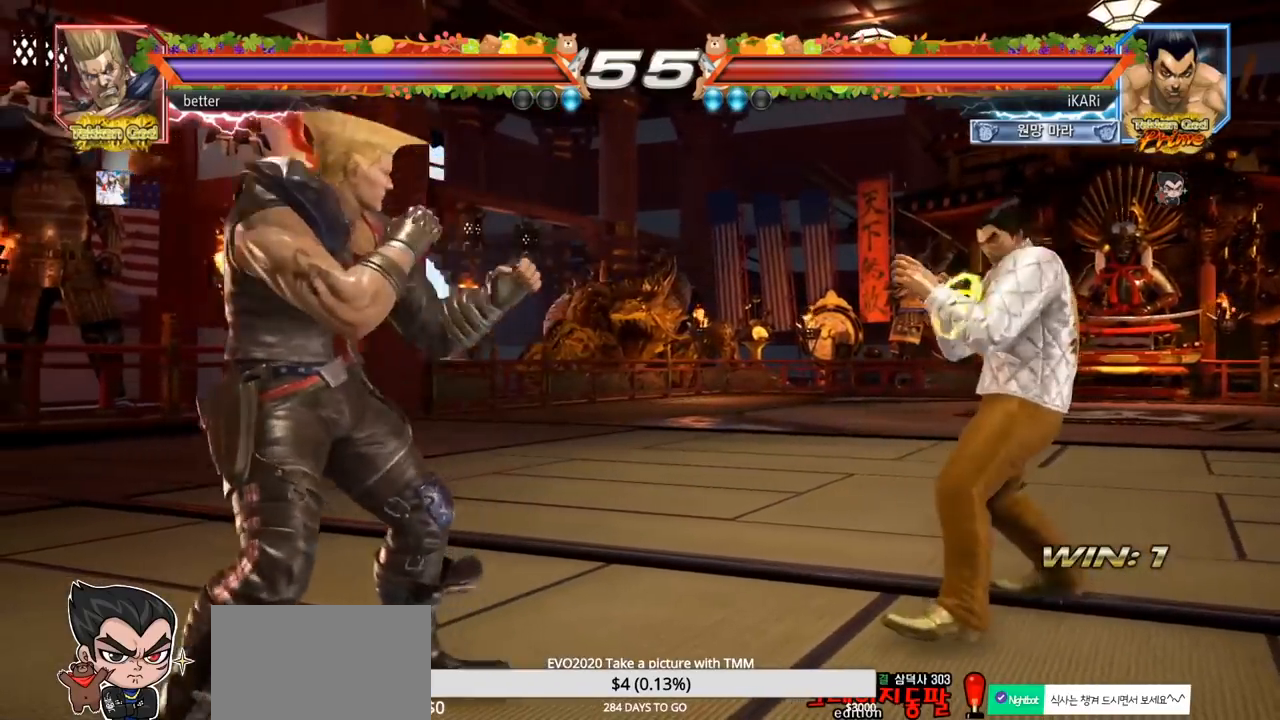
{"dt_ms": 500, "buttons": [], "left_stick": "center", "events": [[83, "left_stick", "center"], [450, "left_stick", "left"], [500, "left_stick", "center"]]}
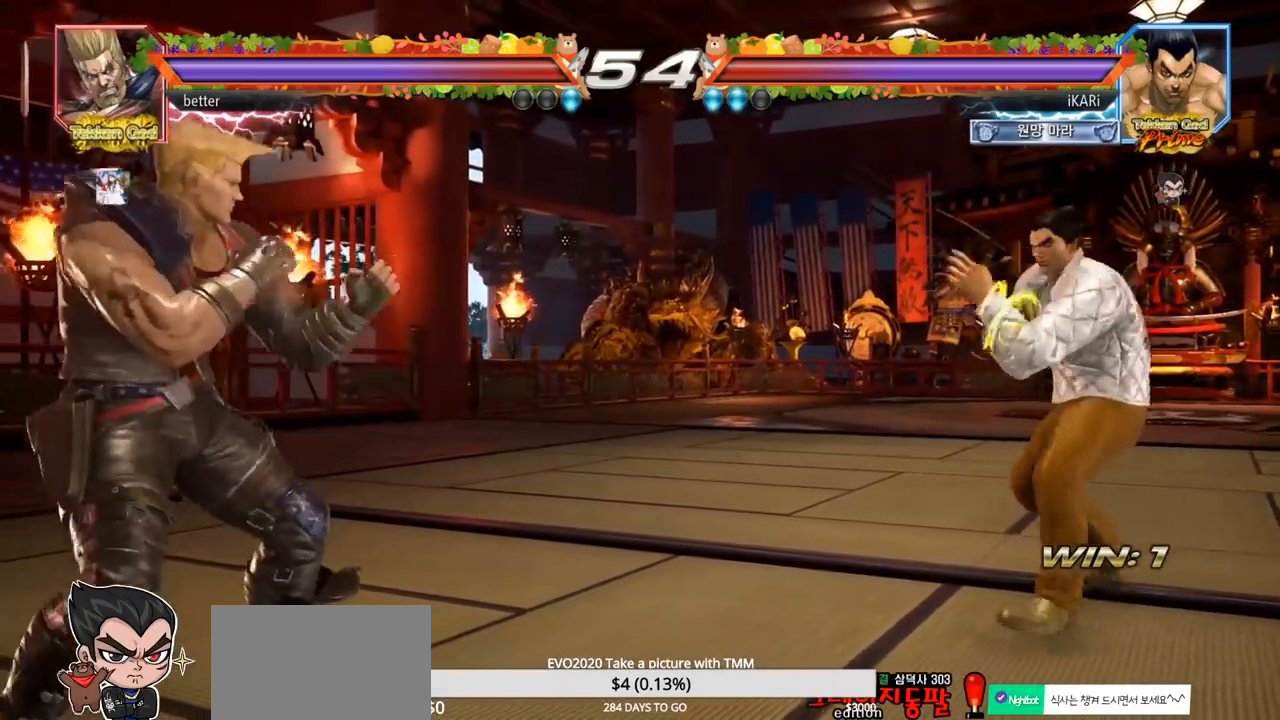
{"dt_ms": 500, "buttons": [], "left_stick": "center", "events": [[50, "left_stick", "right"], [100, "left_stick", "center"], [167, "left_stick", "right"], [217, "left_stick", "up"], [267, "left_stick", "center"], [350, "left_stick", "up"], [500, "left_stick", "center"]]}
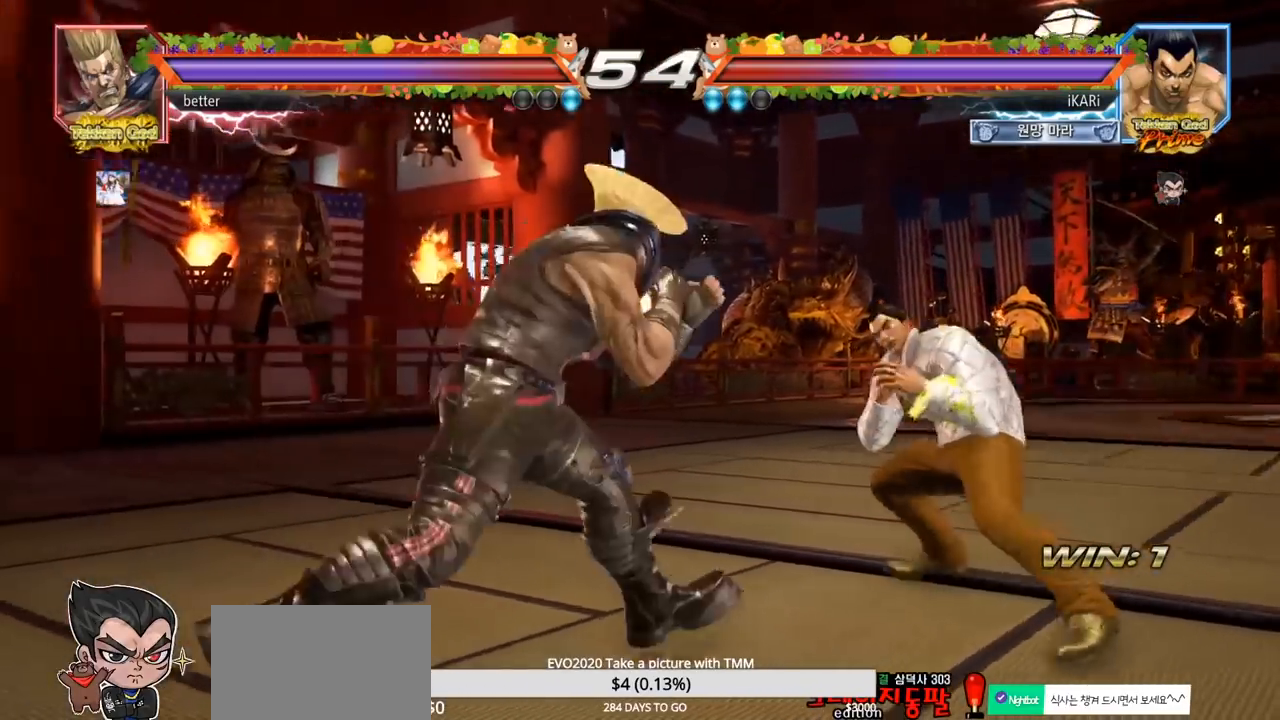
{"dt_ms": 500, "buttons": [], "left_stick": "right", "events": [[167, "left_stick", "right"], [217, "left_stick", "center"], [283, "left_stick", "right"]]}
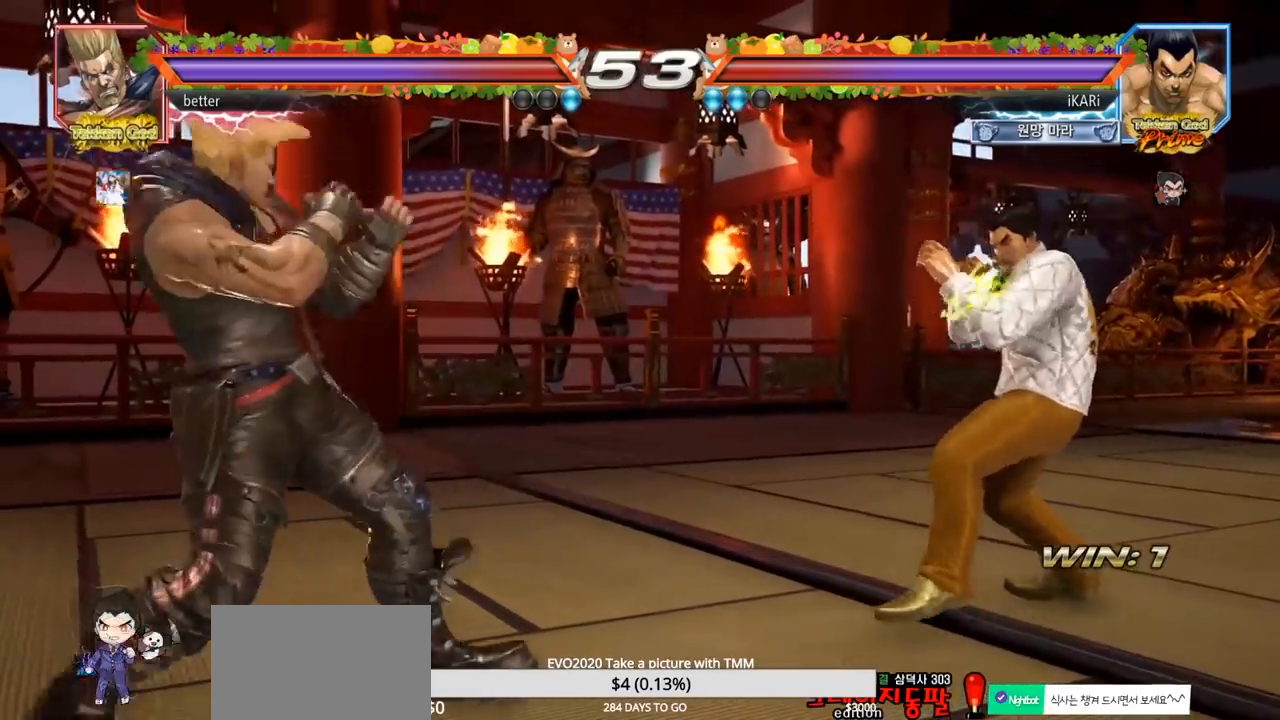
{"dt_ms": 500, "buttons": [], "left_stick": "left", "events": [[17, "left_stick", "down"], [67, "left_stick", "center"], [150, "left_stick", "left"]]}
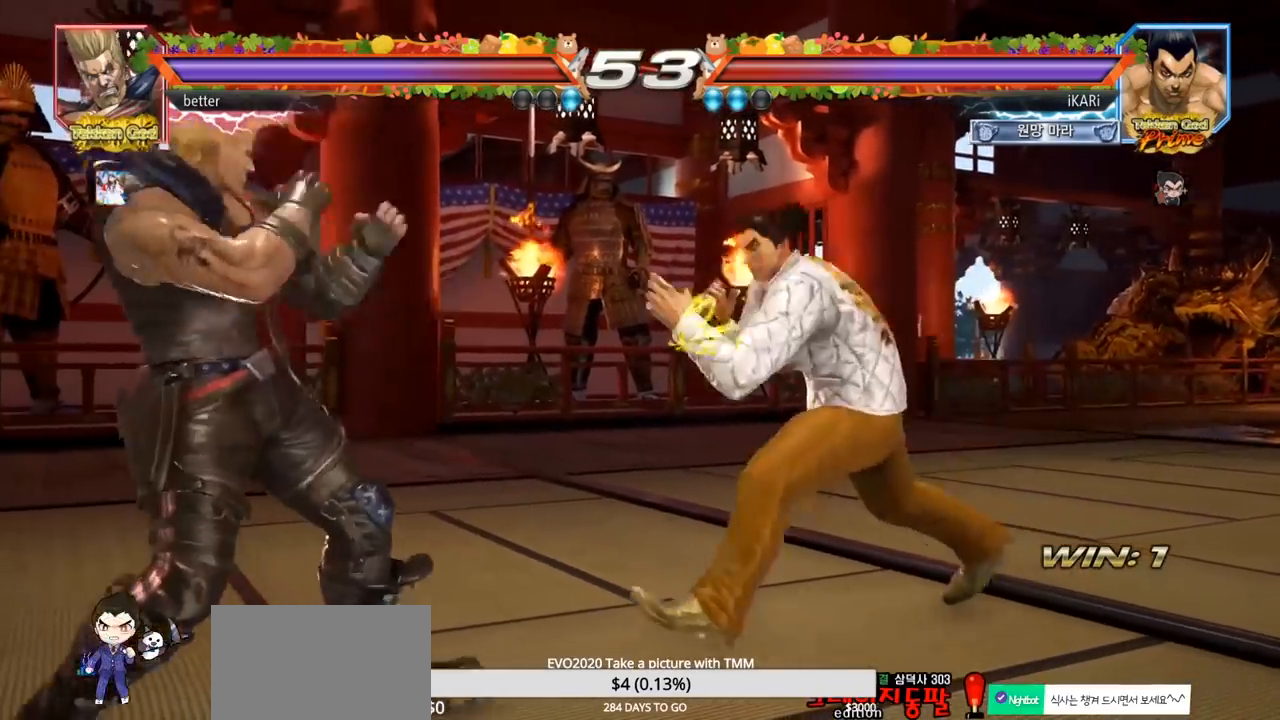
{"dt_ms": 500, "buttons": [], "left_stick": "center", "events": [[83, "left_stick", "down"], [150, "left_stick", "center"]]}
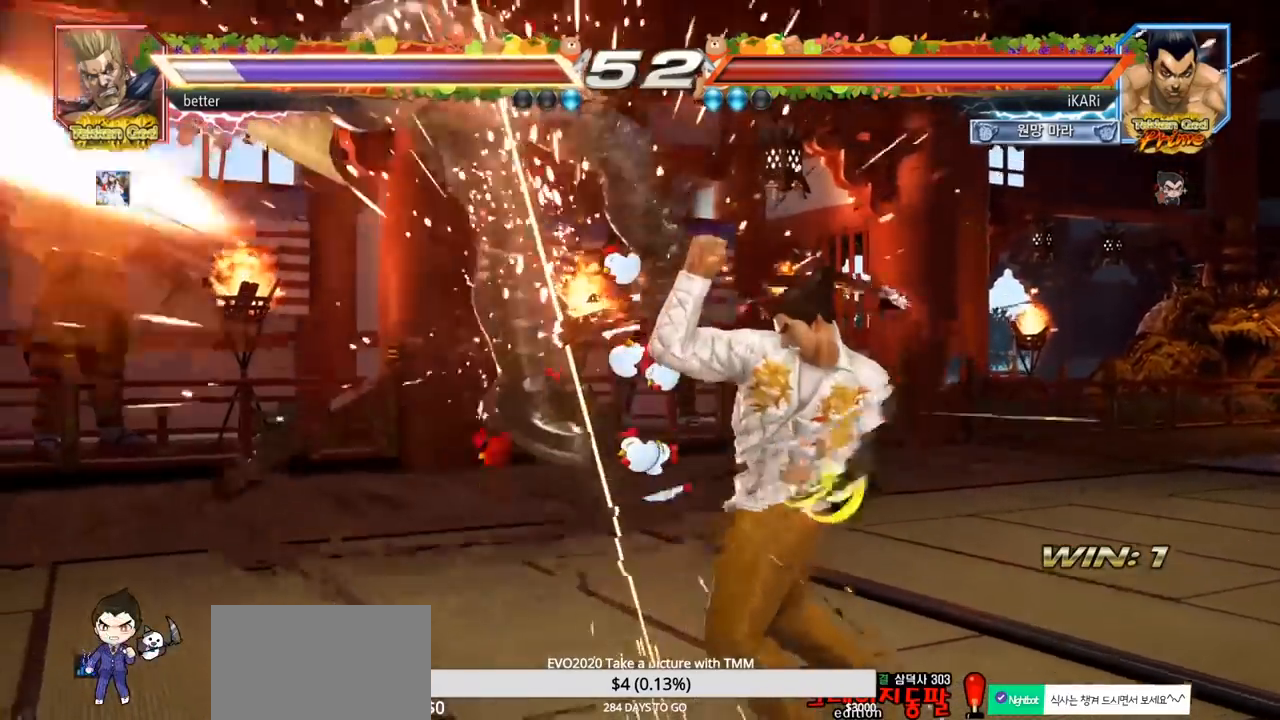
{"dt_ms": 500, "buttons": [], "left_stick": "center", "events": [[217, "left_stick", "left"], [267, "left_stick", "center"], [333, "CROSS", "down"], [400, "CROSS", "up"]]}
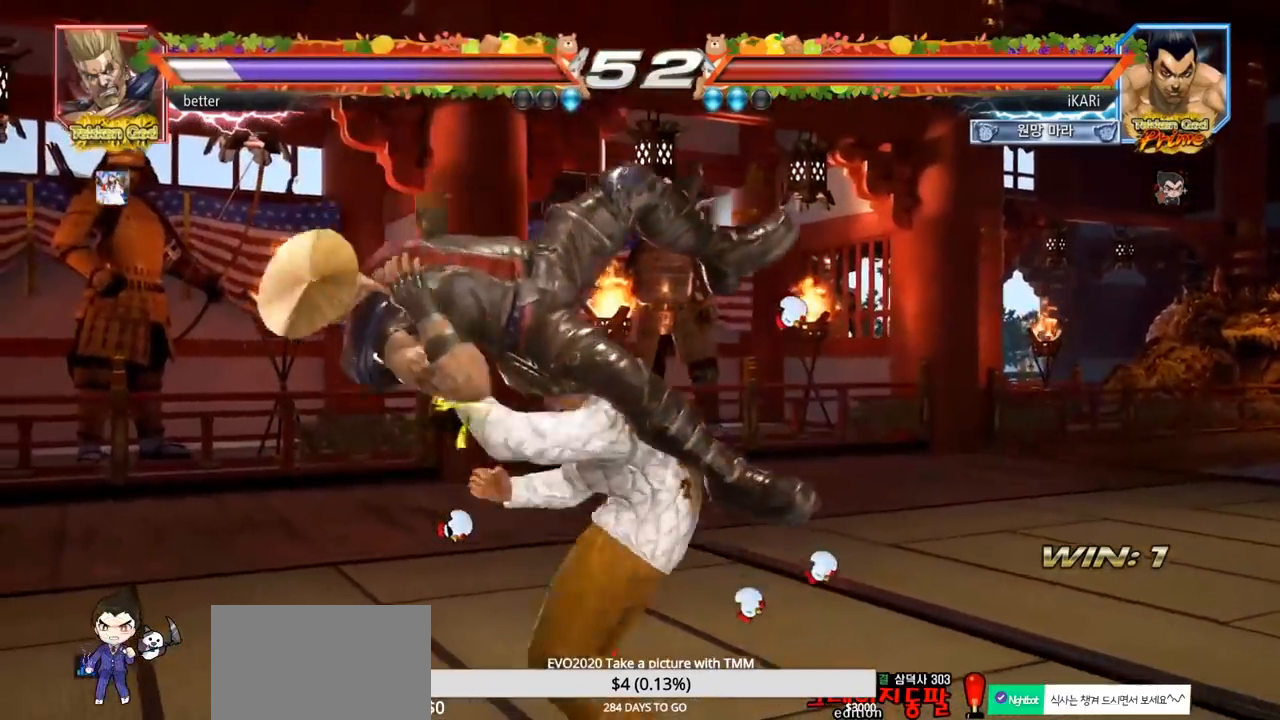
{"dt_ms": 1000, "buttons": [], "left_stick": "center", "events": [[50, "SQUARE", "down"], [83, "SQUARE", "up"], [250, "CIRCLE", "down"], [300, "CIRCLE", "up"], [350, "CIRCLE", "down"], [417, "CIRCLE", "up"], [583, "TRIANGLE", "down"], [633, "TRIANGLE", "up"], [767, "TRIANGLE", "down"], [867, "TRIANGLE", "up"], [900, "left_stick", "left"], [950, "left_stick", "center"]]}
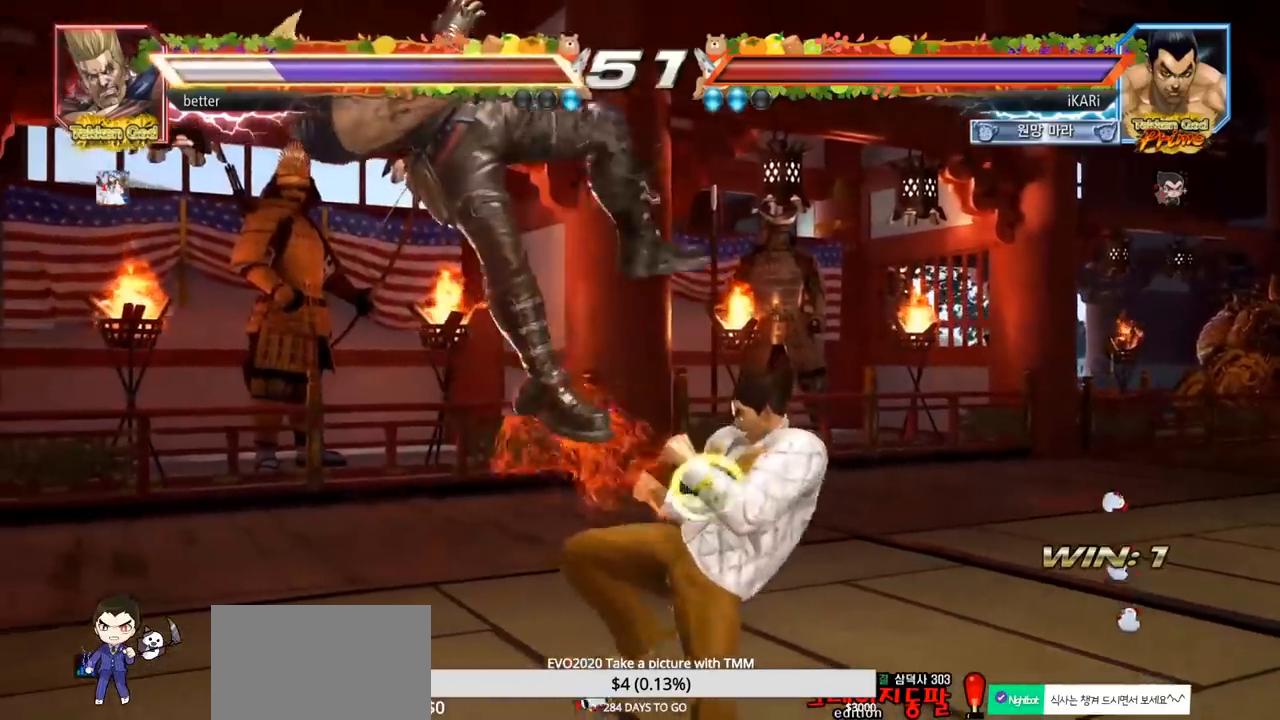
{"dt_ms": 500, "buttons": ["SQUARE"], "left_stick": "right", "events": [[17, "left_stick", "right"], [133, "TRIANGLE", "down"], [283, "SQUARE", "down"], [317, "SQUARE", "up"], [317, "TRIANGLE", "up"], [367, "SQUARE", "down"]]}
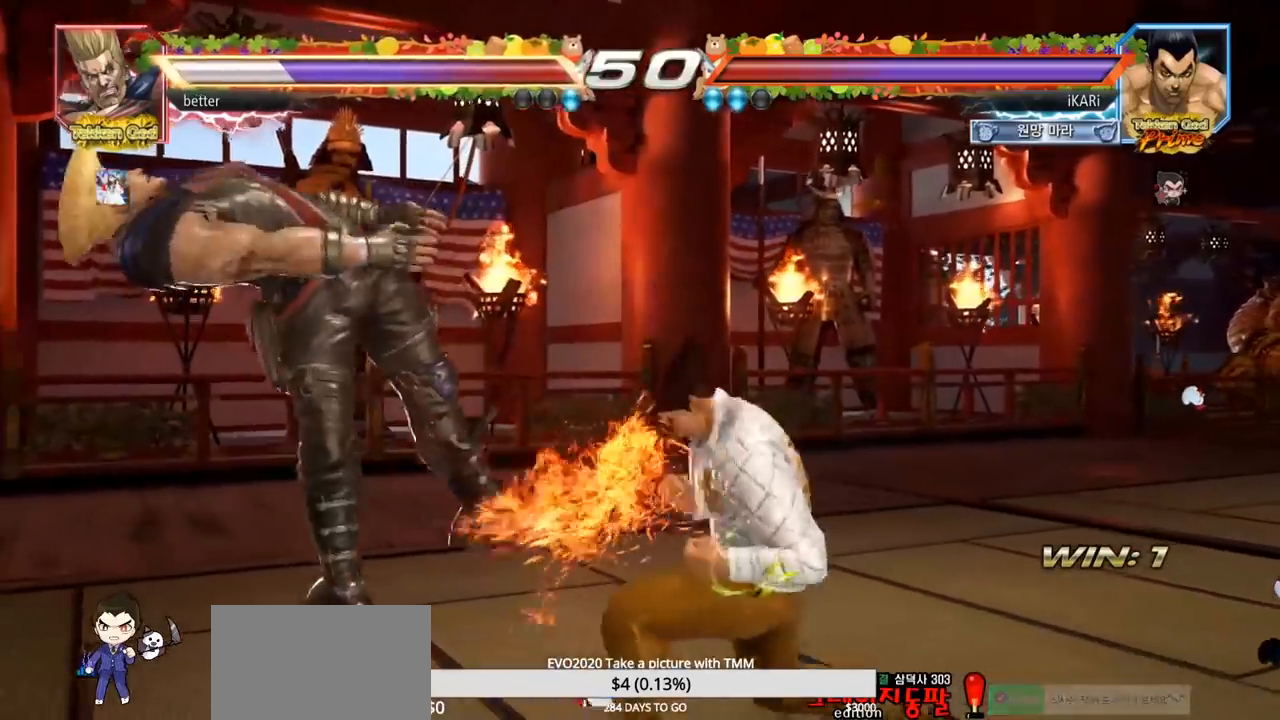
{"dt_ms": 500, "buttons": [], "left_stick": "center", "events": [[50, "TRIANGLE", "down"], [67, "SQUARE", "up"], [500, "TRIANGLE", "up"], [500, "left_stick", "center"]]}
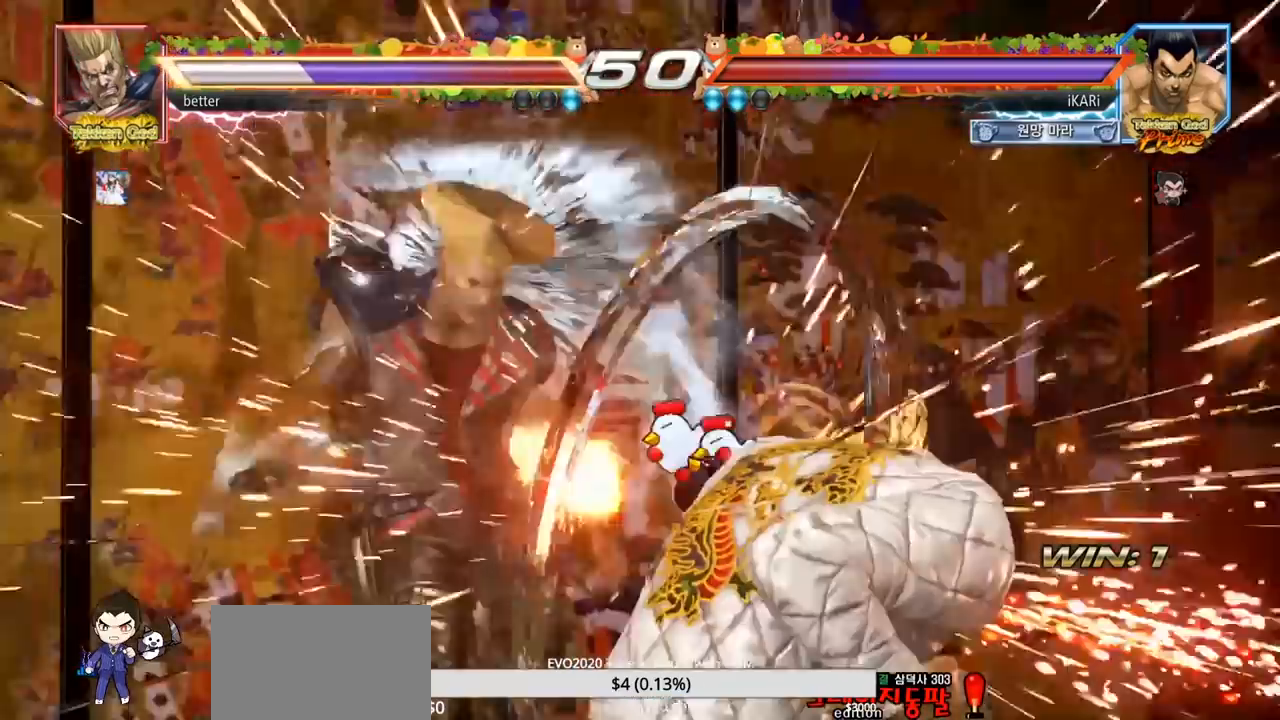
{"dt_ms": 500, "buttons": [], "left_stick": "center", "events": [[417, "left_stick", "left"], [467, "left_stick", "center"]]}
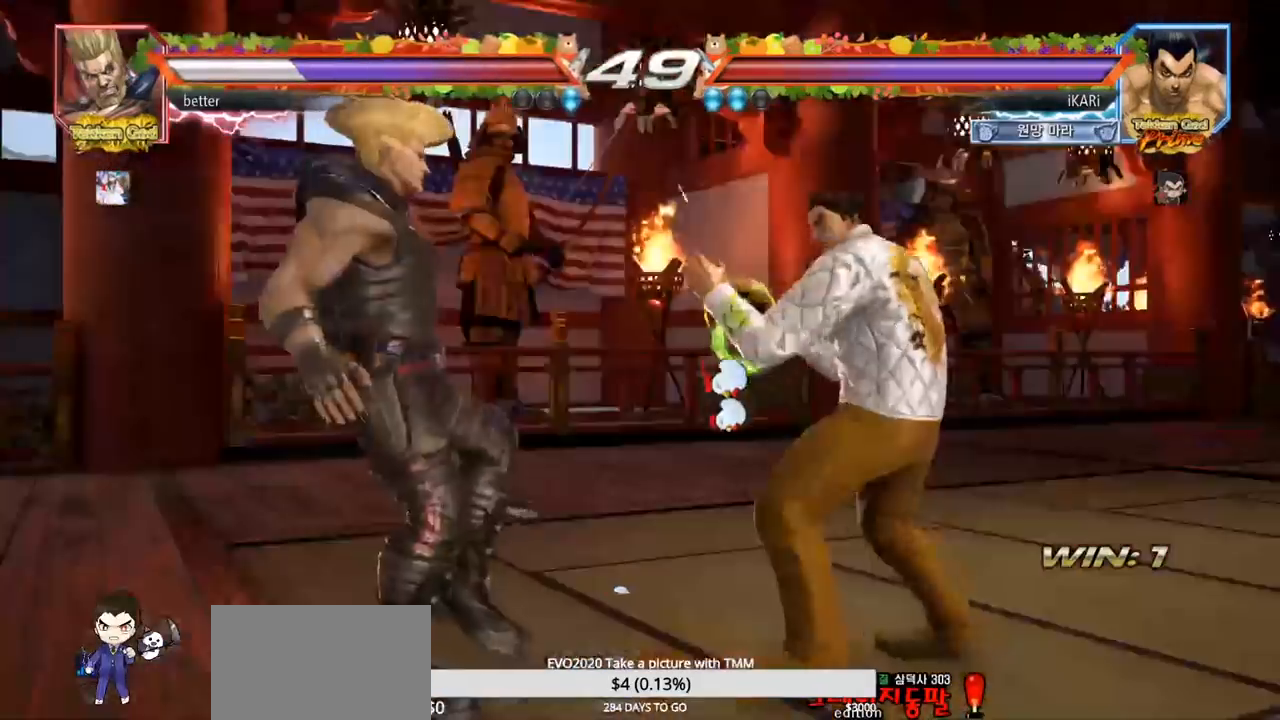
{"dt_ms": 500, "buttons": [], "left_stick": "right", "events": [[50, "left_stick", "left"], [100, "left_stick", "center"], [167, "left_stick", "right"], [200, "TRIANGLE", "down"], [267, "TRIANGLE", "up"], [367, "CIRCLE", "down"], [467, "CIRCLE", "up"]]}
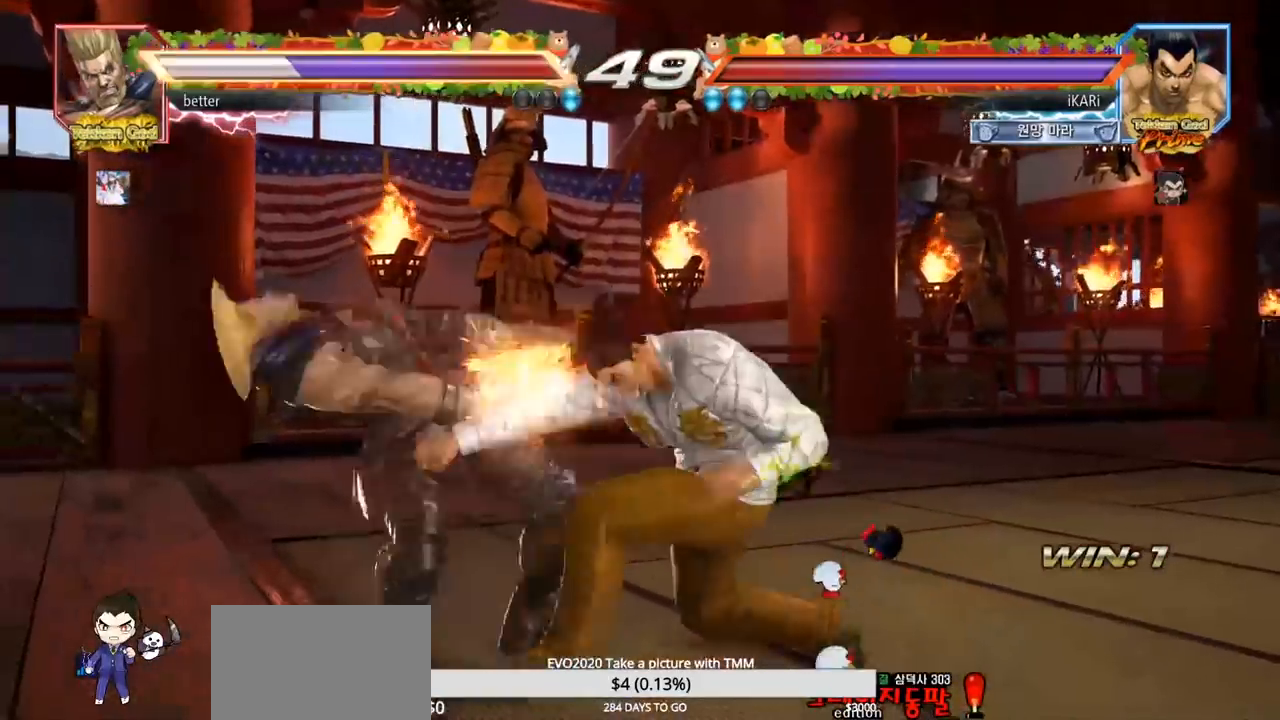
{"dt_ms": 500, "buttons": [], "left_stick": "center", "events": [[250, "SQUARE", "down"], [317, "SQUARE", "up"], [433, "left_stick", "center"]]}
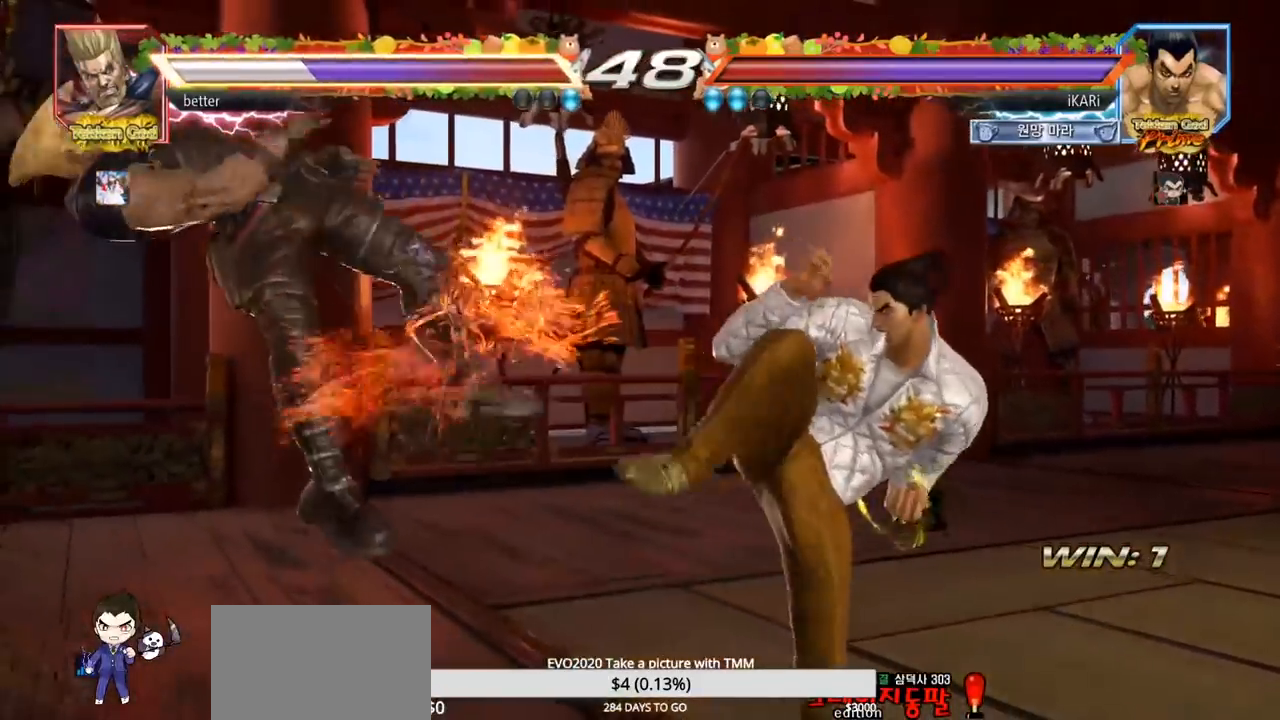
{"dt_ms": 500, "buttons": [], "left_stick": "center", "events": [[217, "TRIANGLE", "down"], [283, "TRIANGLE", "up"]]}
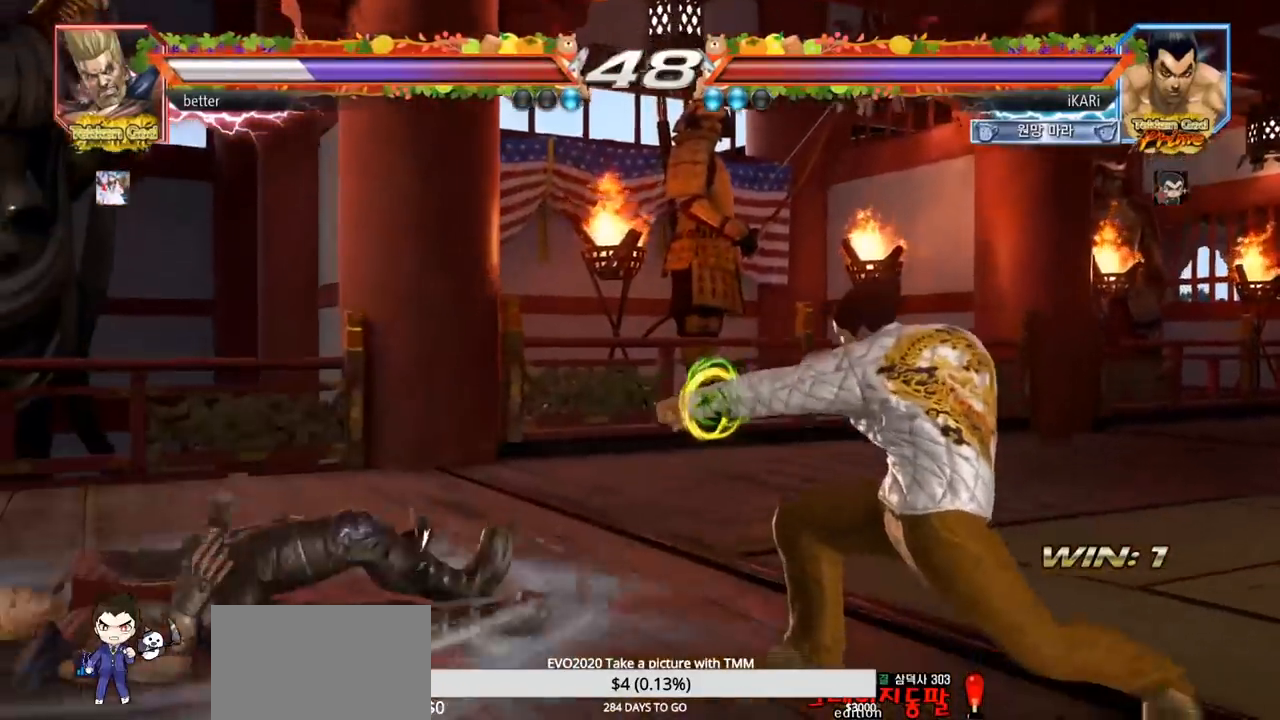
{"dt_ms": 500, "buttons": [], "left_stick": "center", "events": [[233, "left_stick", "left"], [283, "left_stick", "center"], [400, "left_stick", "down"], [483, "left_stick", "center"]]}